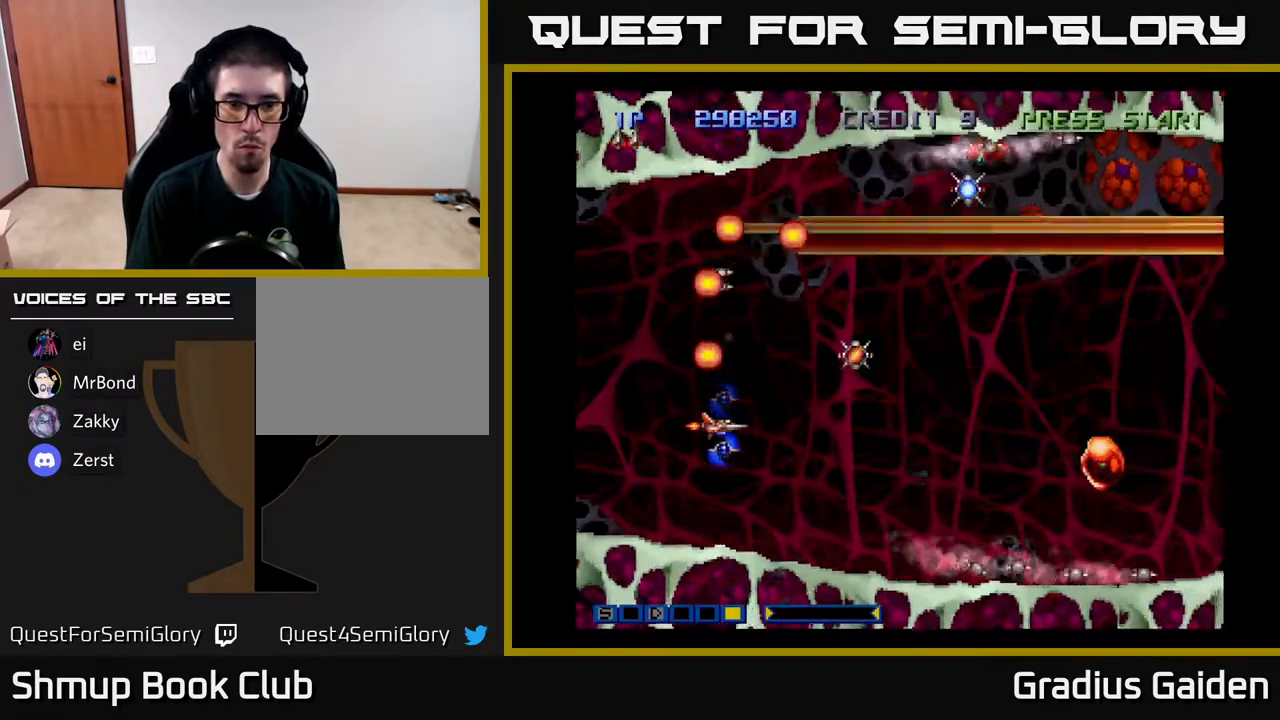
Gameplay with a controller (Xbox layout); each line is a JSON object with the inputs held at the frame after it. "events" lists button and stick changes between this image and that frame as [ms after this image, input, new state], when the widget could be followed in between. Not read: left_stick right_stick.
{"buttons": ["R2"], "events": [[150, "DPAD_DOWN", "up"]]}
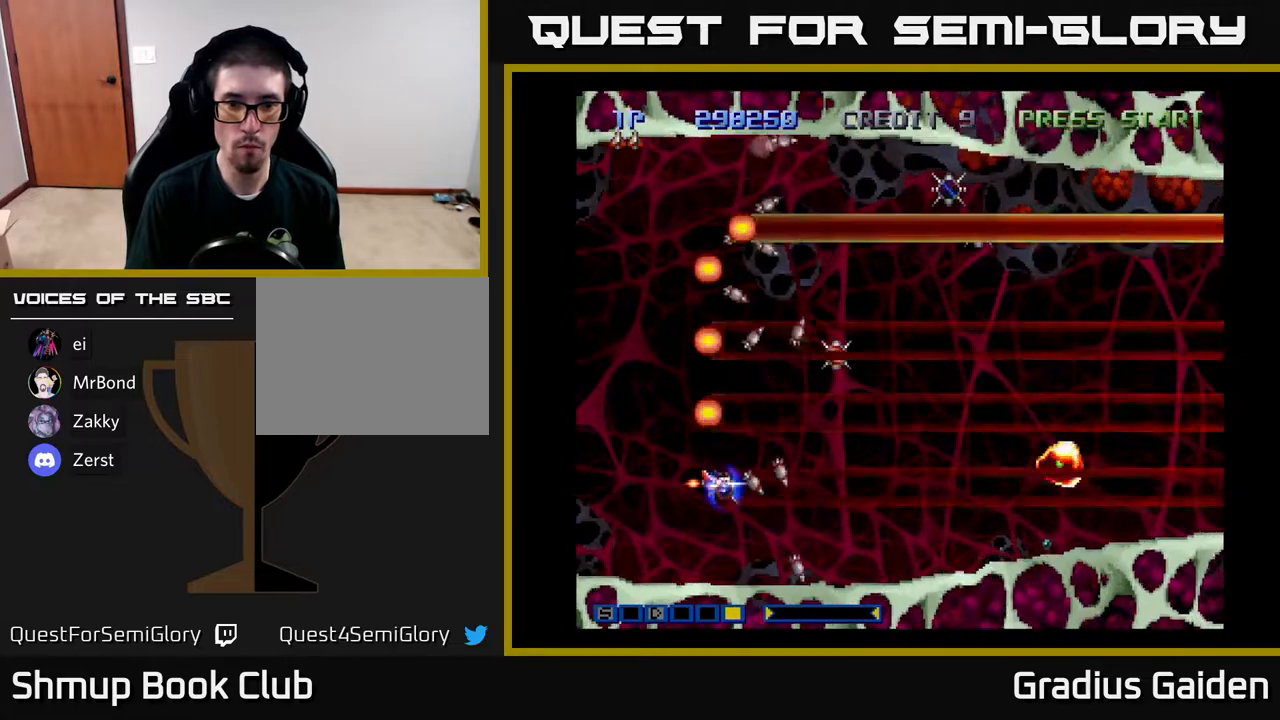
{"buttons": ["R2"], "events": [[233, "DPAD_RIGHT", "down"], [233, "DPAD_UP", "down"], [267, "DPAD_UP", "up"], [383, "DPAD_RIGHT", "up"]]}
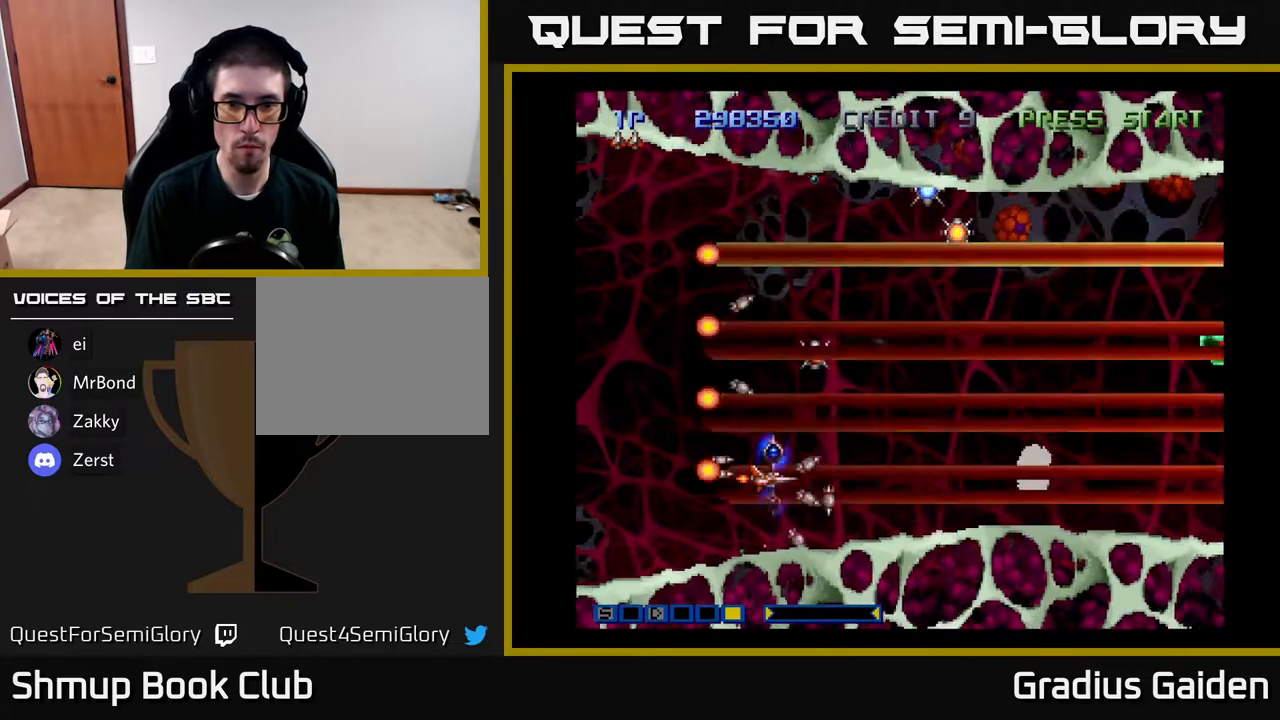
{"buttons": ["R2", "DPAD_UP"], "events": [[383, "DPAD_UP", "down"]]}
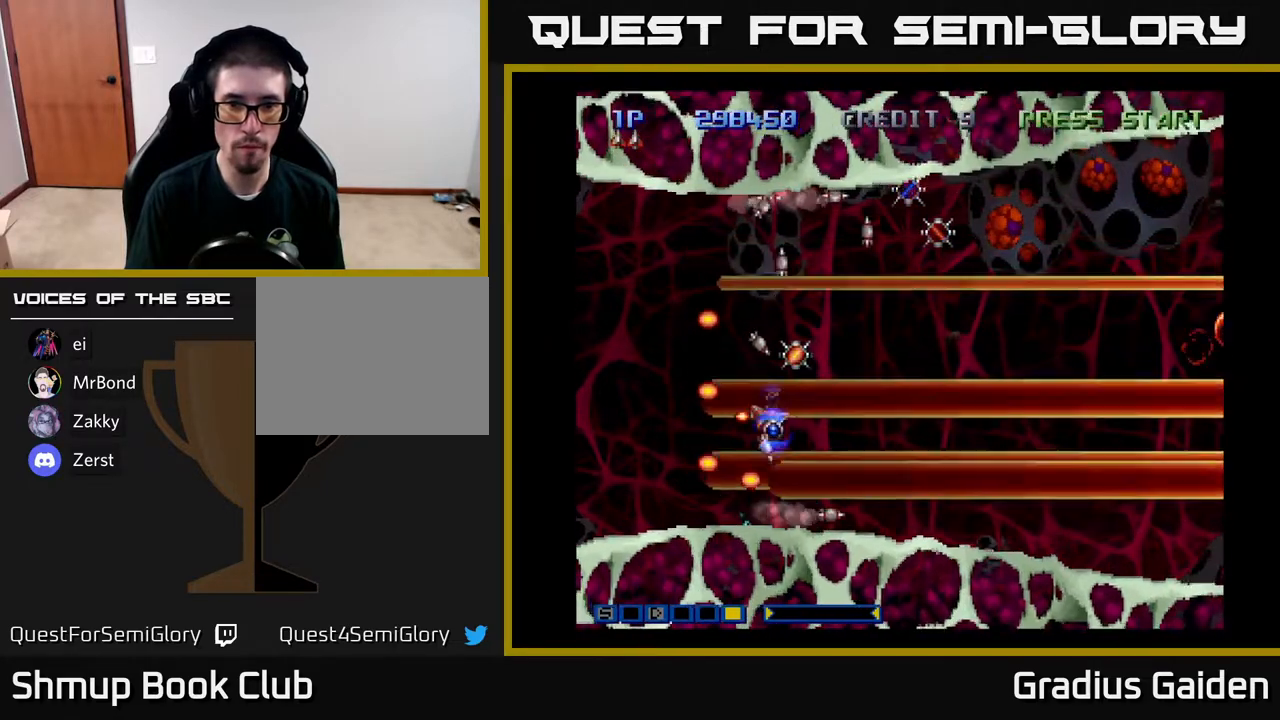
{"buttons": ["R2", "DPAD_UP"], "events": [[183, "DPAD_RIGHT", "down"], [217, "DPAD_UP", "up"], [467, "DPAD_UP", "down"], [483, "DPAD_RIGHT", "up"]]}
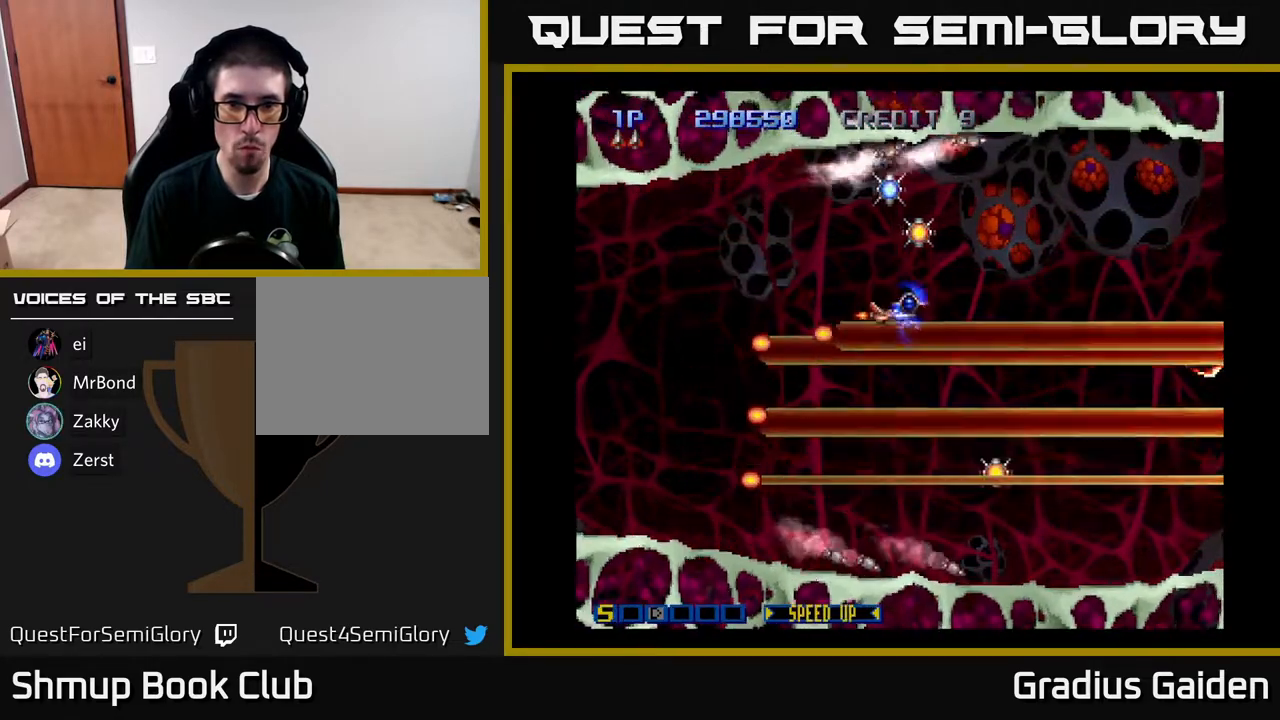
{"buttons": ["R2", "DPAD_DOWN", "DPAD_RIGHT"], "events": [[183, "DPAD_UP", "up"], [217, "DPAD_DOWN", "down"], [350, "DPAD_RIGHT", "down"]]}
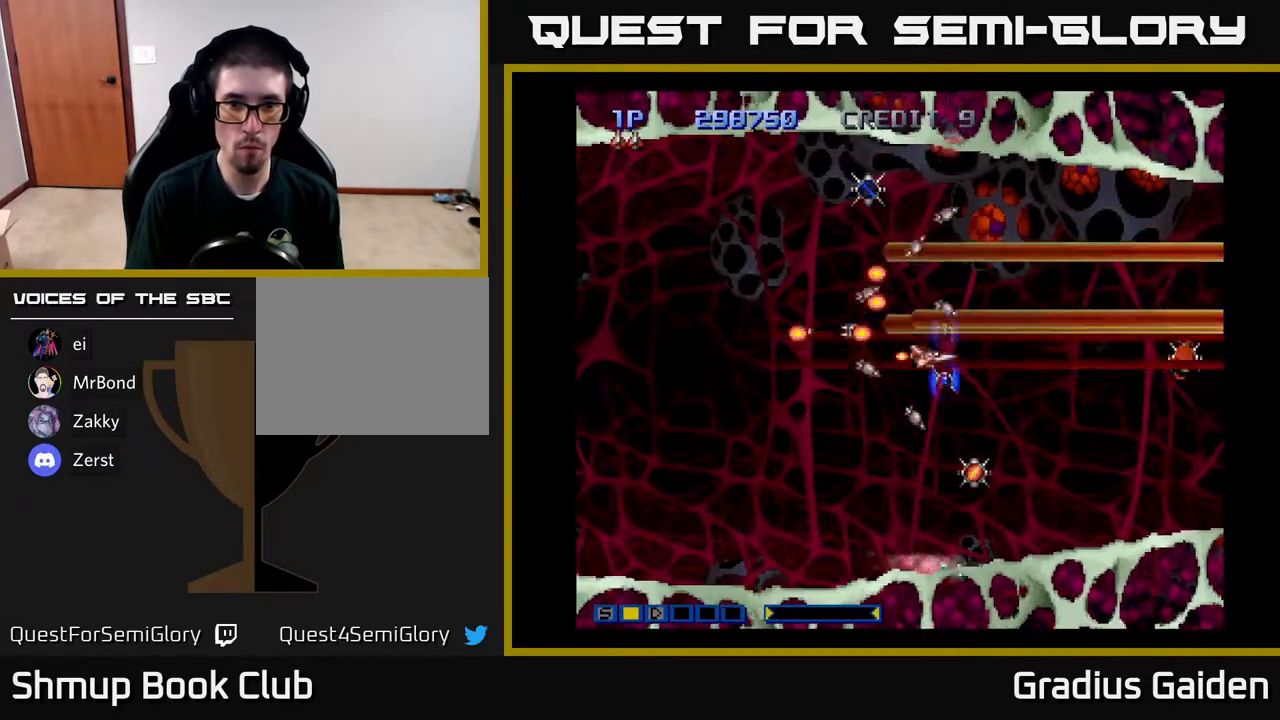
{"buttons": ["R2", "DPAD_UP"], "events": [[50, "DPAD_RIGHT", "up"], [200, "DPAD_RIGHT", "down"], [283, "DPAD_DOWN", "up"], [350, "DPAD_RIGHT", "up"], [367, "DPAD_UP", "down"], [433, "DPAD_LEFT", "down"], [483, "DPAD_LEFT", "up"]]}
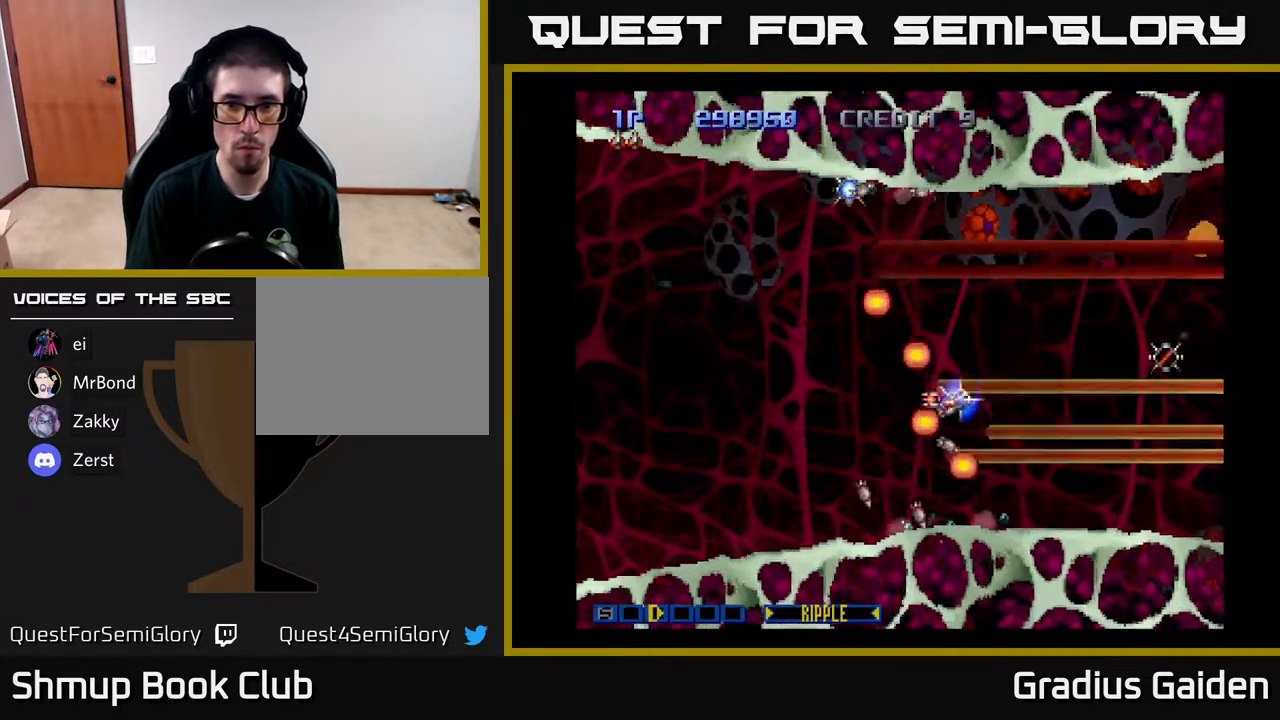
{"buttons": ["R2", "DPAD_RIGHT"], "events": [[50, "DPAD_RIGHT", "down"], [150, "DPAD_UP", "up"]]}
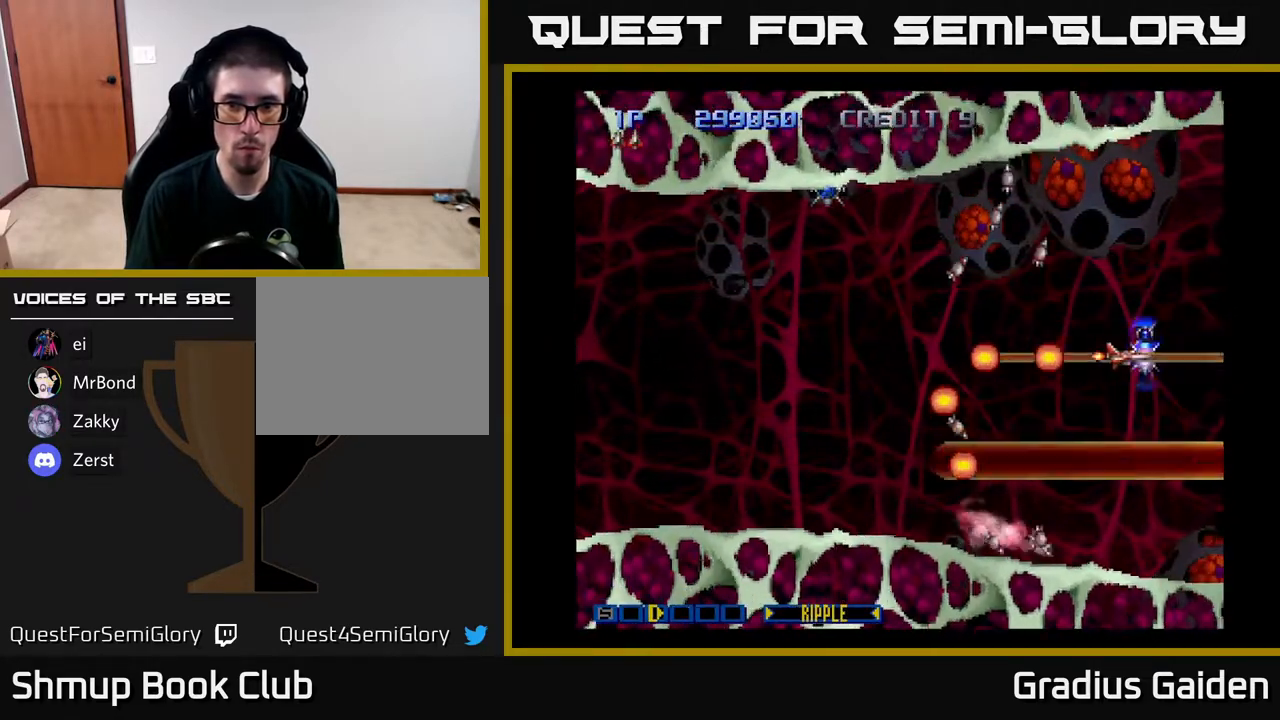
{"buttons": ["R2", "DPAD_LEFT"], "events": [[33, "DPAD_RIGHT", "up"], [50, "DPAD_UP", "down"], [67, "DPAD_LEFT", "down"], [100, "DPAD_UP", "up"]]}
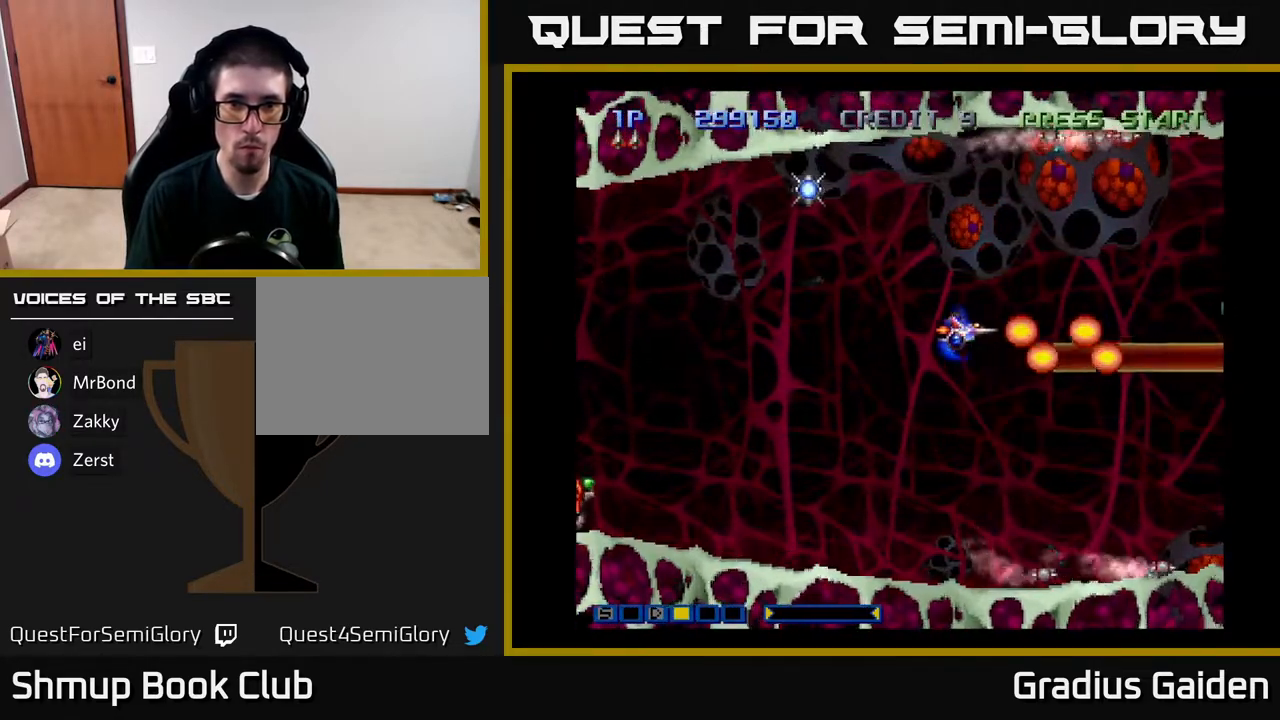
{"buttons": ["R2", "DPAD_UP"], "events": [[217, "DPAD_UP", "down"], [483, "DPAD_LEFT", "up"]]}
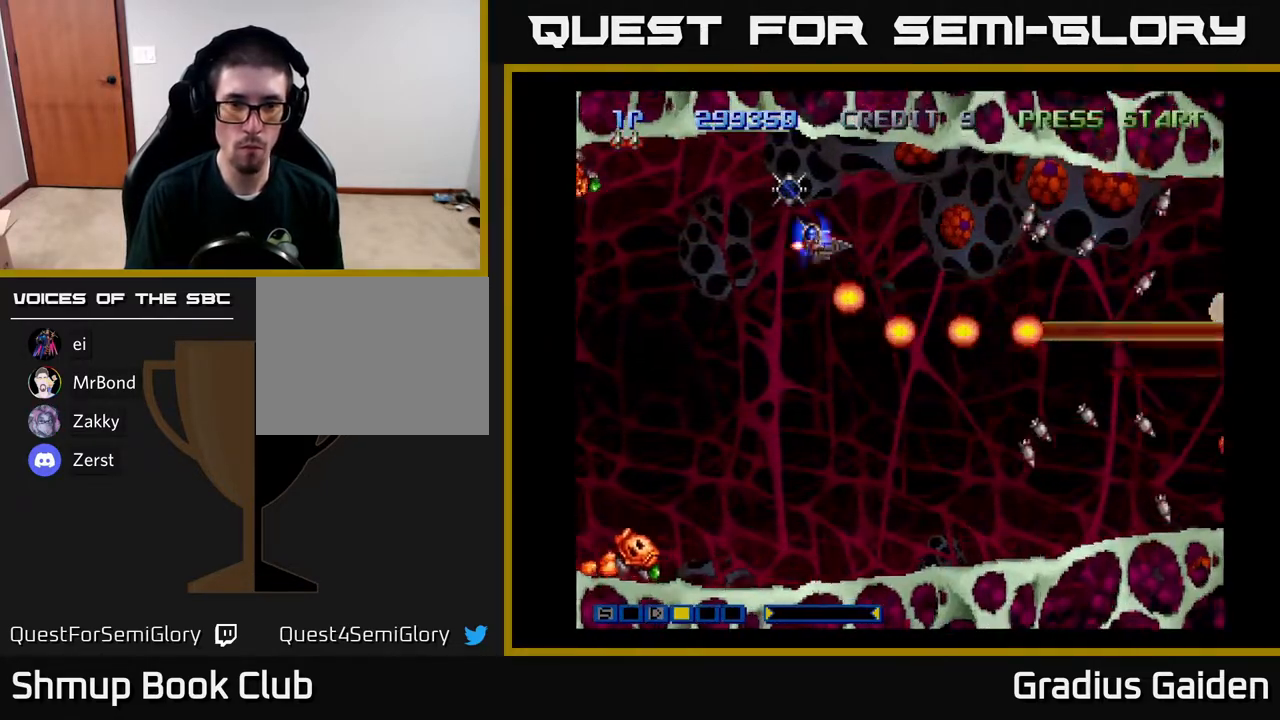
{"buttons": ["R2"], "events": [[67, "DPAD_UP", "up"]]}
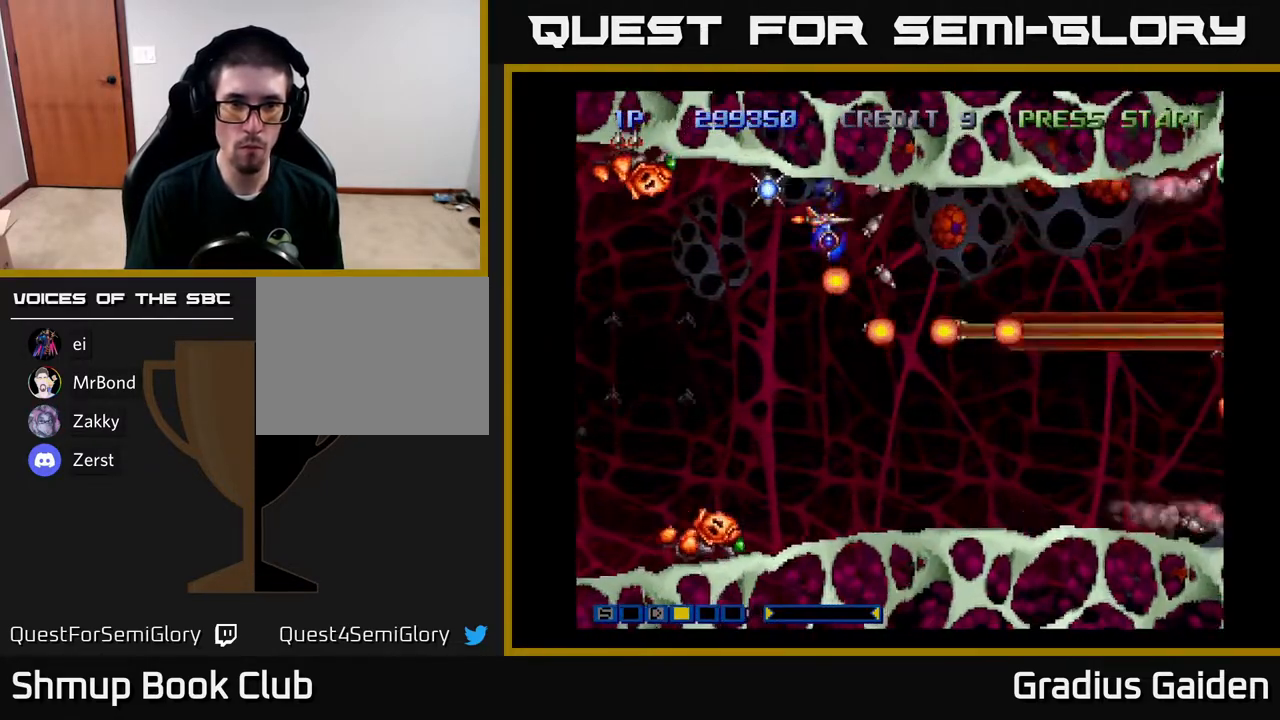
{"buttons": ["R2", "DPAD_DOWN"], "events": [[117, "DPAD_LEFT", "down"], [150, "DPAD_UP", "down"], [317, "DPAD_UP", "up"], [333, "DPAD_DOWN", "down"], [333, "DPAD_LEFT", "up"], [333, "DPAD_RIGHT", "down"], [483, "DPAD_RIGHT", "up"]]}
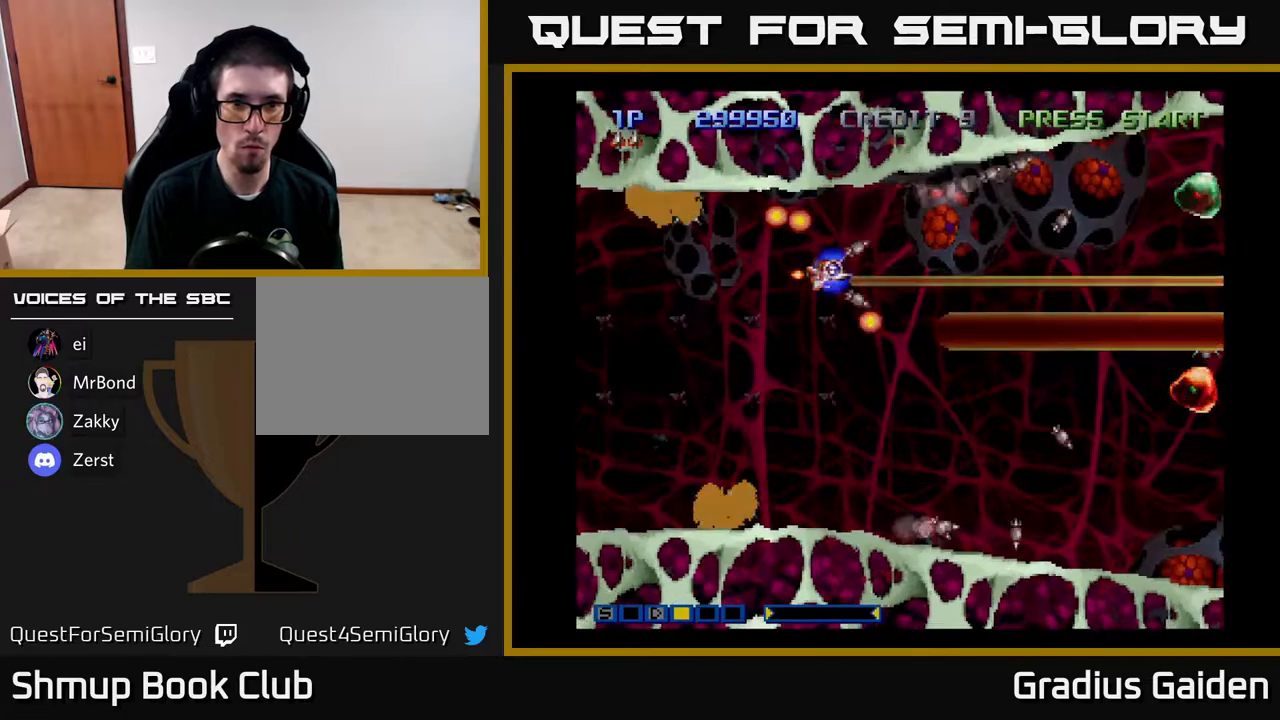
{"buttons": ["R2", "DPAD_UP", "DPAD_LEFT"], "events": [[33, "DPAD_LEFT", "down"], [150, "DPAD_DOWN", "up"], [233, "DPAD_UP", "down"]]}
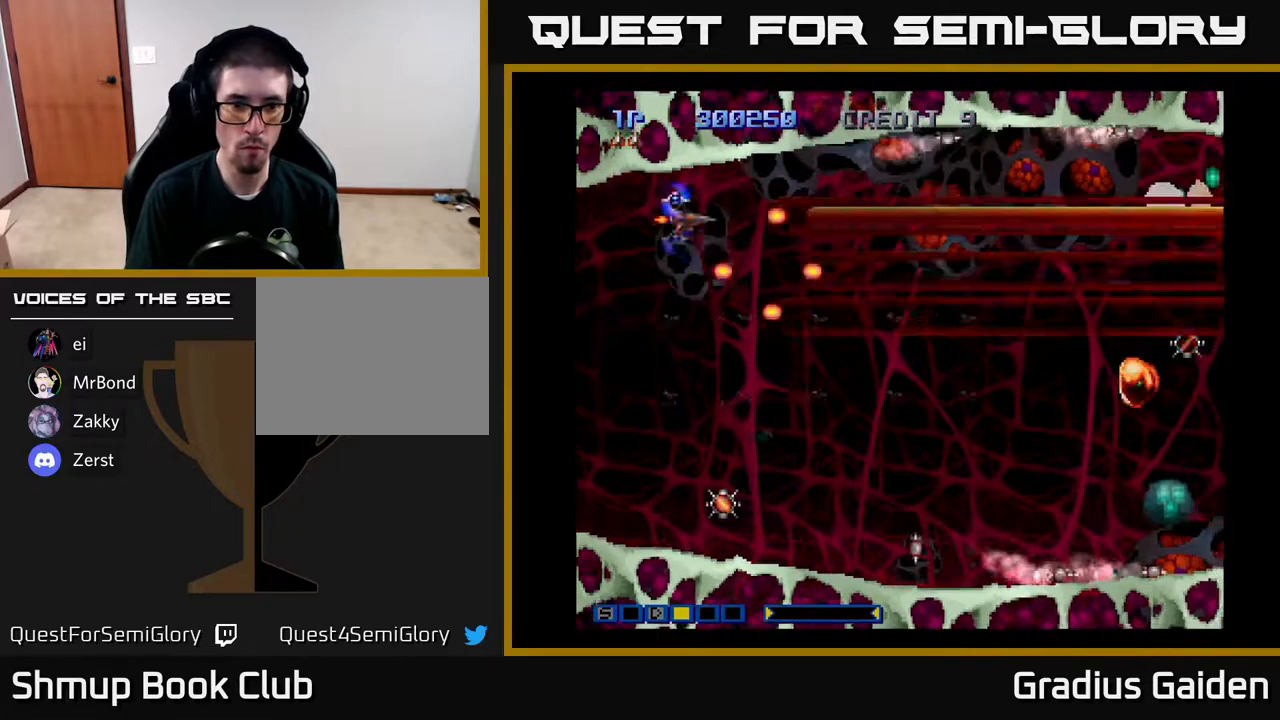
{"buttons": ["R2", "DPAD_DOWN"], "events": [[67, "DPAD_LEFT", "up"], [83, "DPAD_UP", "up"], [117, "DPAD_DOWN", "down"]]}
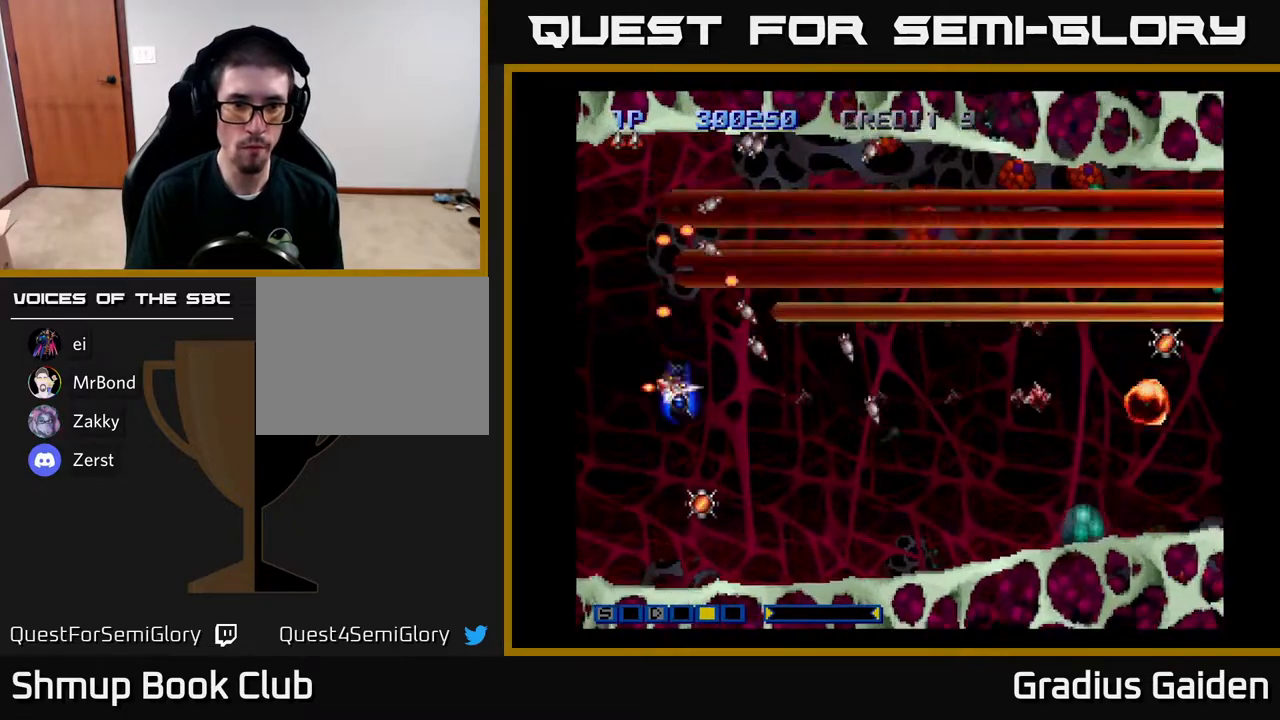
{"buttons": ["R2", "DPAD_UP", "DPAD_RIGHT"], "events": [[83, "DPAD_RIGHT", "down"], [133, "DPAD_RIGHT", "up"], [317, "DPAD_DOWN", "up"], [350, "DPAD_RIGHT", "down"], [367, "DPAD_UP", "down"], [383, "DPAD_RIGHT", "up"], [483, "DPAD_RIGHT", "down"]]}
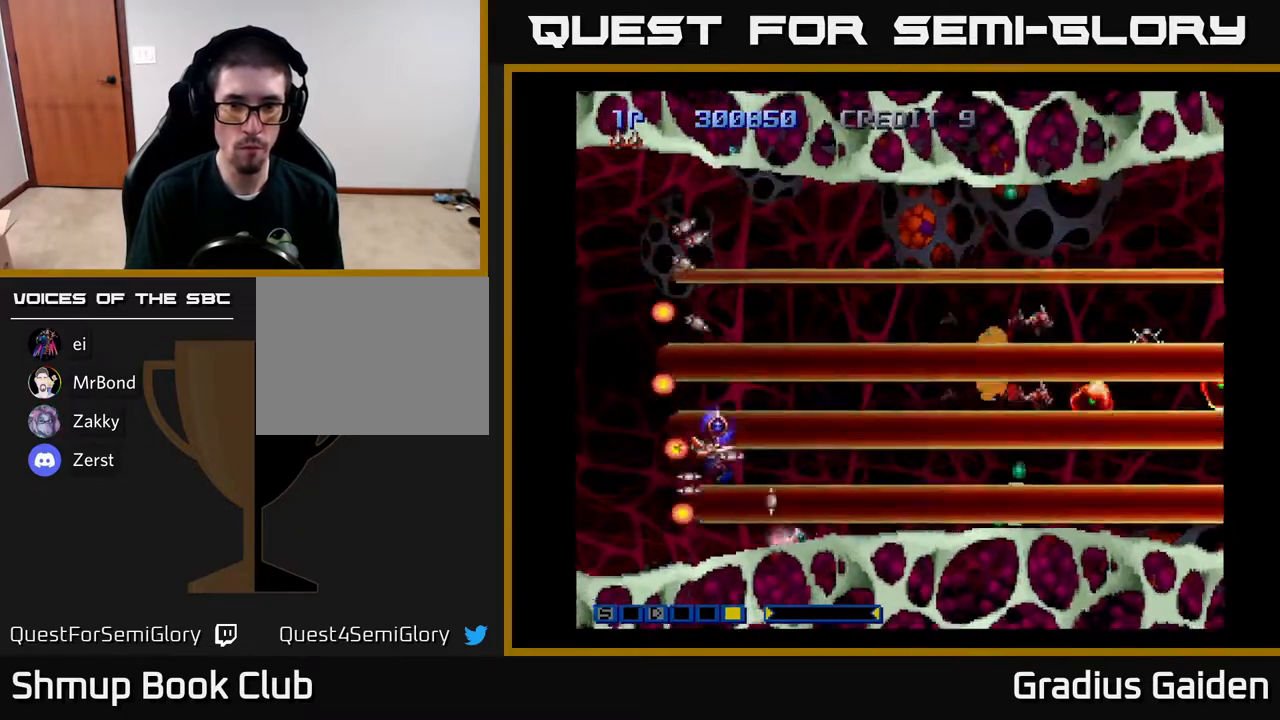
{"buttons": ["R2", "DPAD_LEFT"], "events": [[100, "DPAD_RIGHT", "up"], [267, "DPAD_RIGHT", "down"], [317, "DPAD_UP", "up"], [367, "DPAD_UP", "down"], [383, "DPAD_RIGHT", "up"], [450, "DPAD_LEFT", "down"], [467, "DPAD_UP", "up"]]}
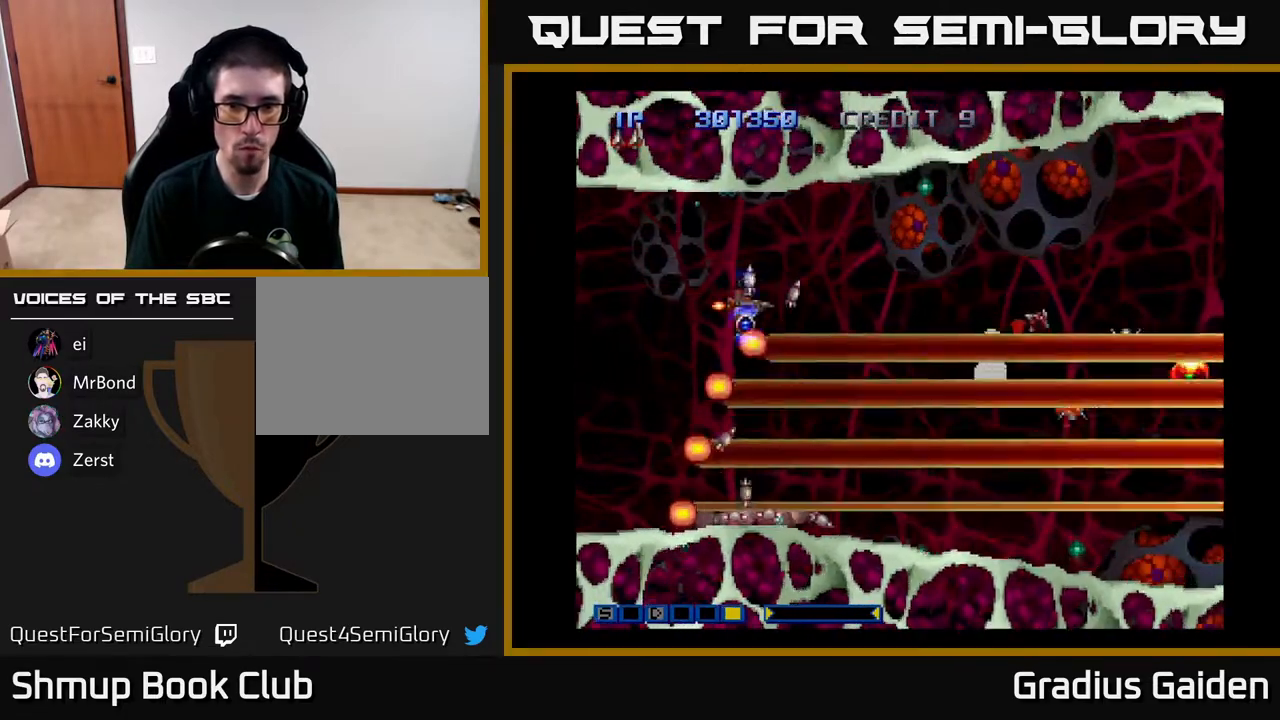
{"buttons": ["R2"], "events": [[50, "DPAD_LEFT", "up"], [83, "DPAD_DOWN", "down"], [233, "DPAD_DOWN", "up"]]}
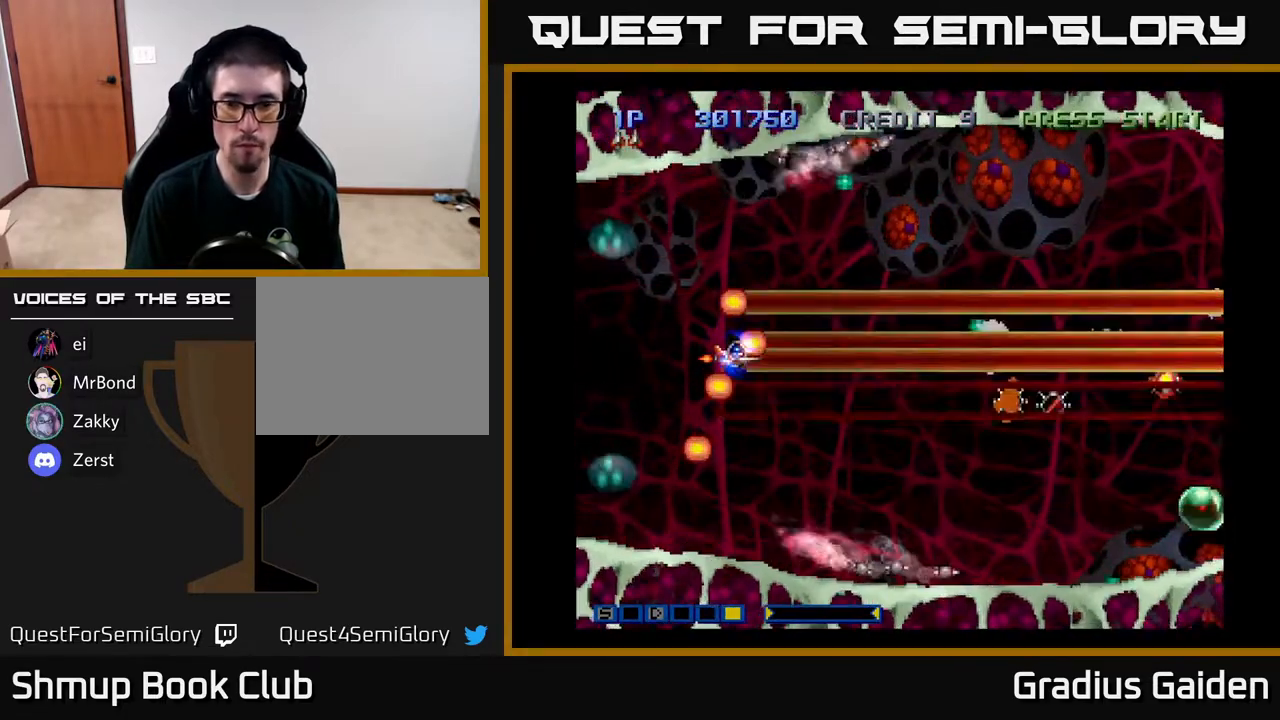
{"buttons": ["R2"], "events": [[83, "DPAD_RIGHT", "down"], [150, "DPAD_DOWN", "down"], [217, "DPAD_DOWN", "up"], [383, "DPAD_RIGHT", "up"]]}
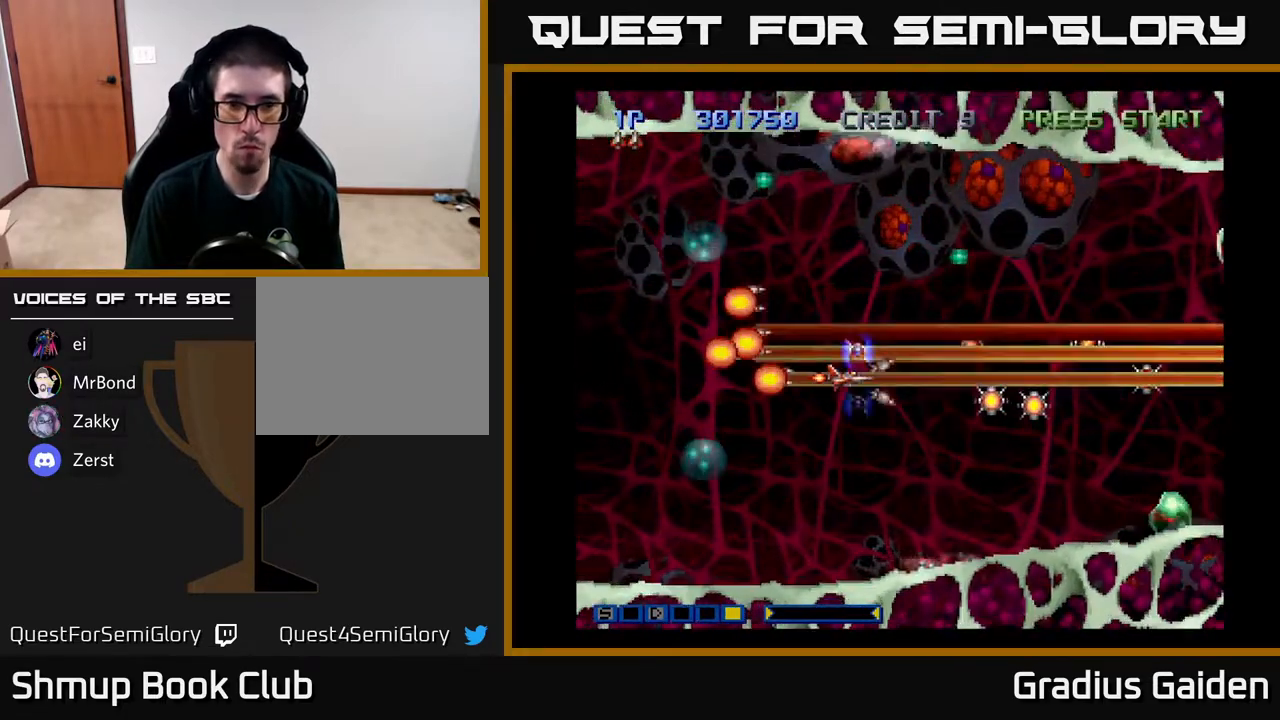
{"buttons": ["R2"], "events": []}
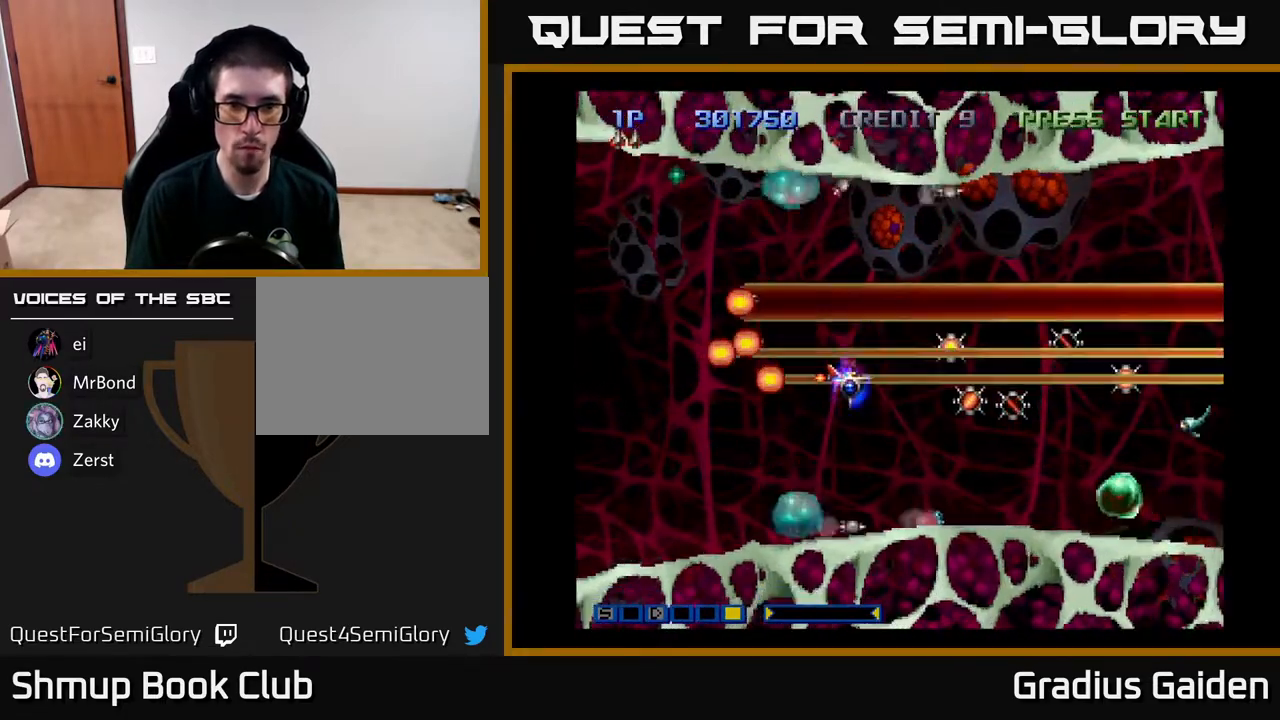
{"buttons": ["R2", "DPAD_LEFT"], "events": [[417, "DPAD_LEFT", "down"]]}
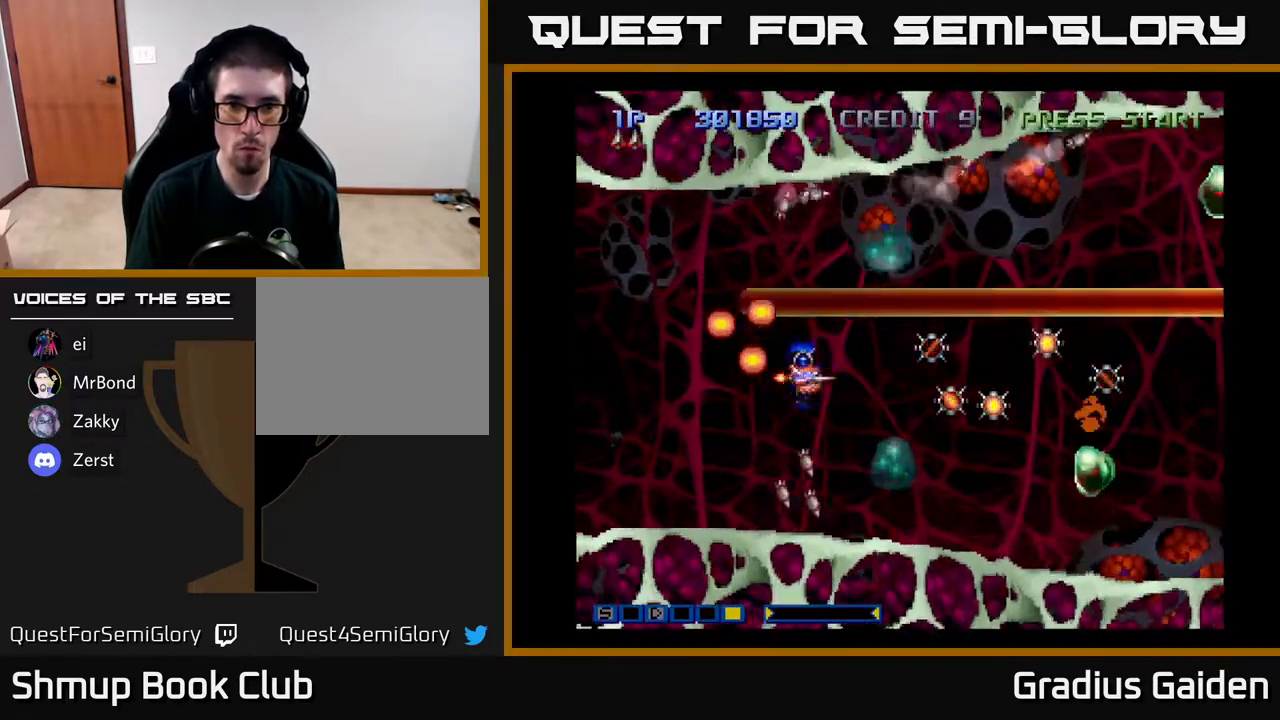
{"buttons": ["R2"], "events": [[200, "DPAD_UP", "down"], [233, "DPAD_LEFT", "up"], [333, "DPAD_UP", "up"]]}
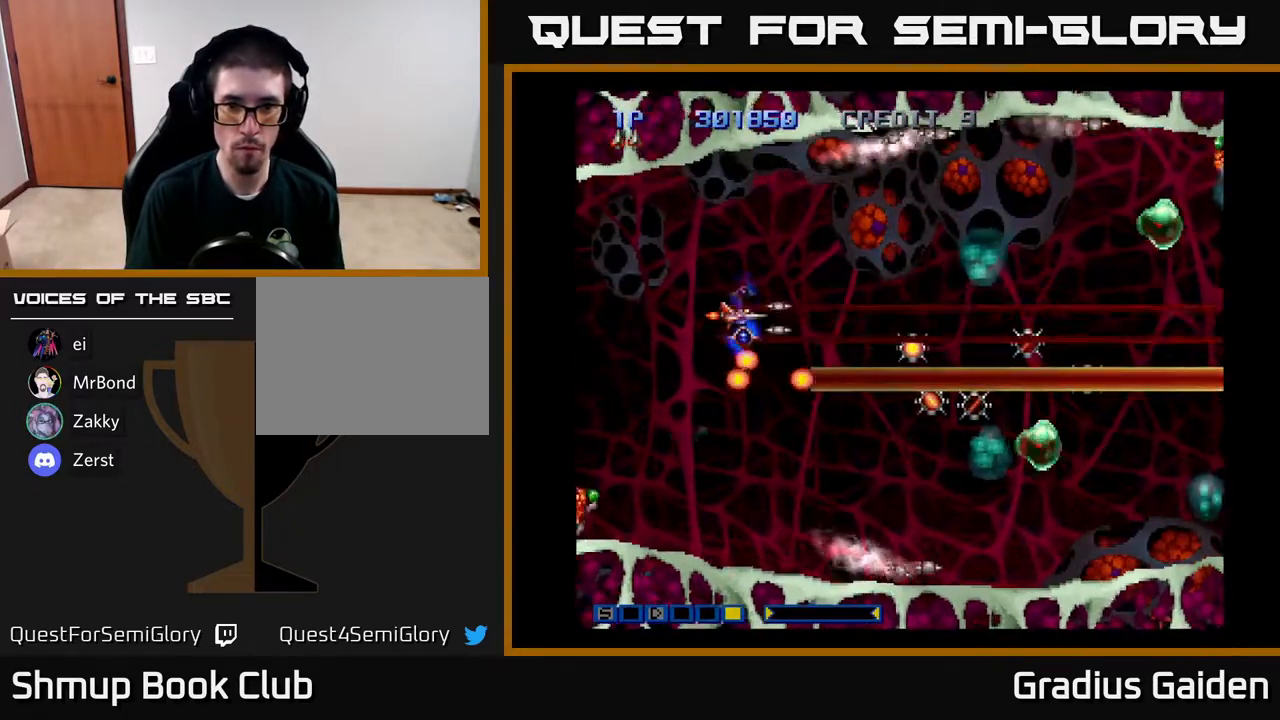
{"buttons": ["R2"], "events": [[100, "DPAD_UP", "down"], [300, "DPAD_UP", "up"]]}
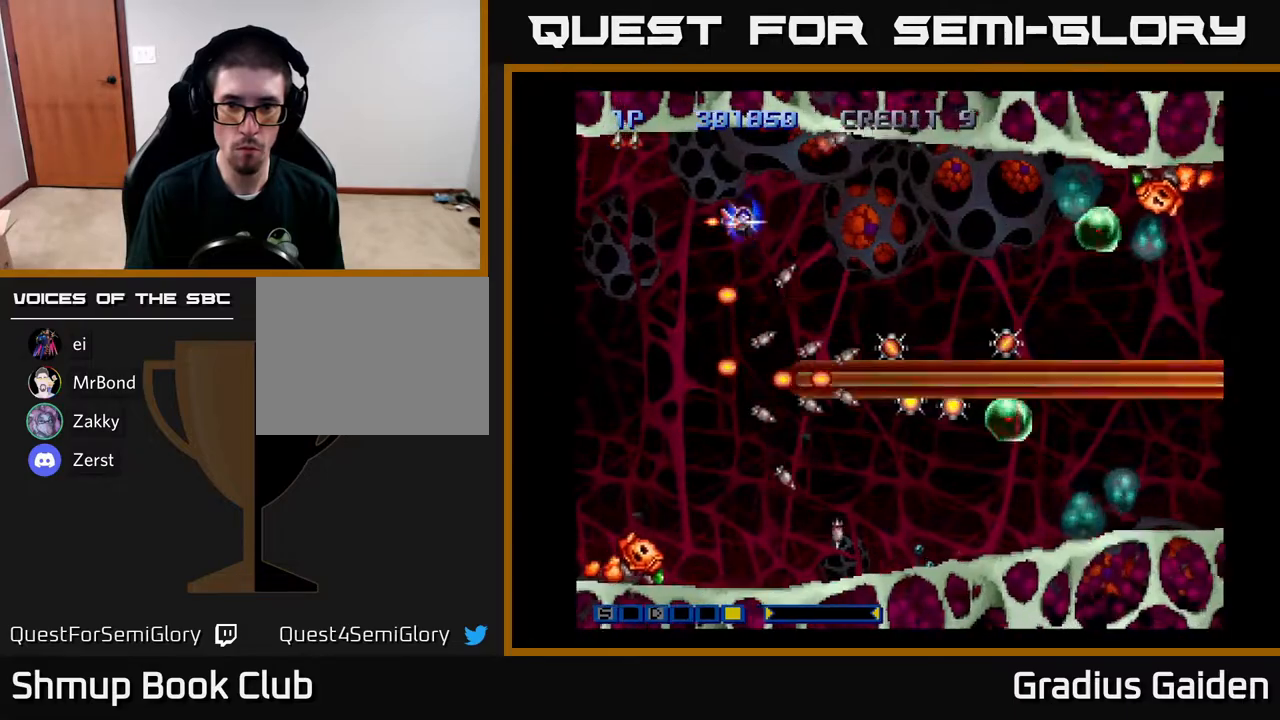
{"buttons": ["R2"], "events": []}
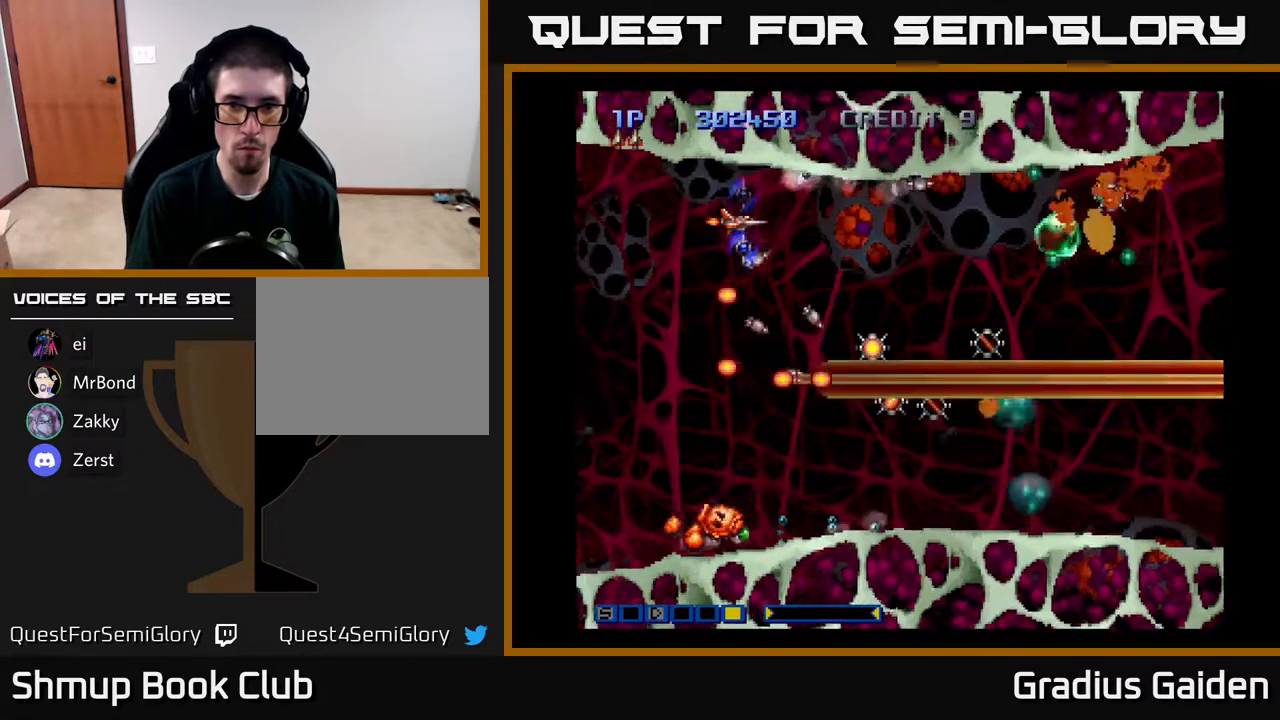
{"buttons": ["R2"], "events": []}
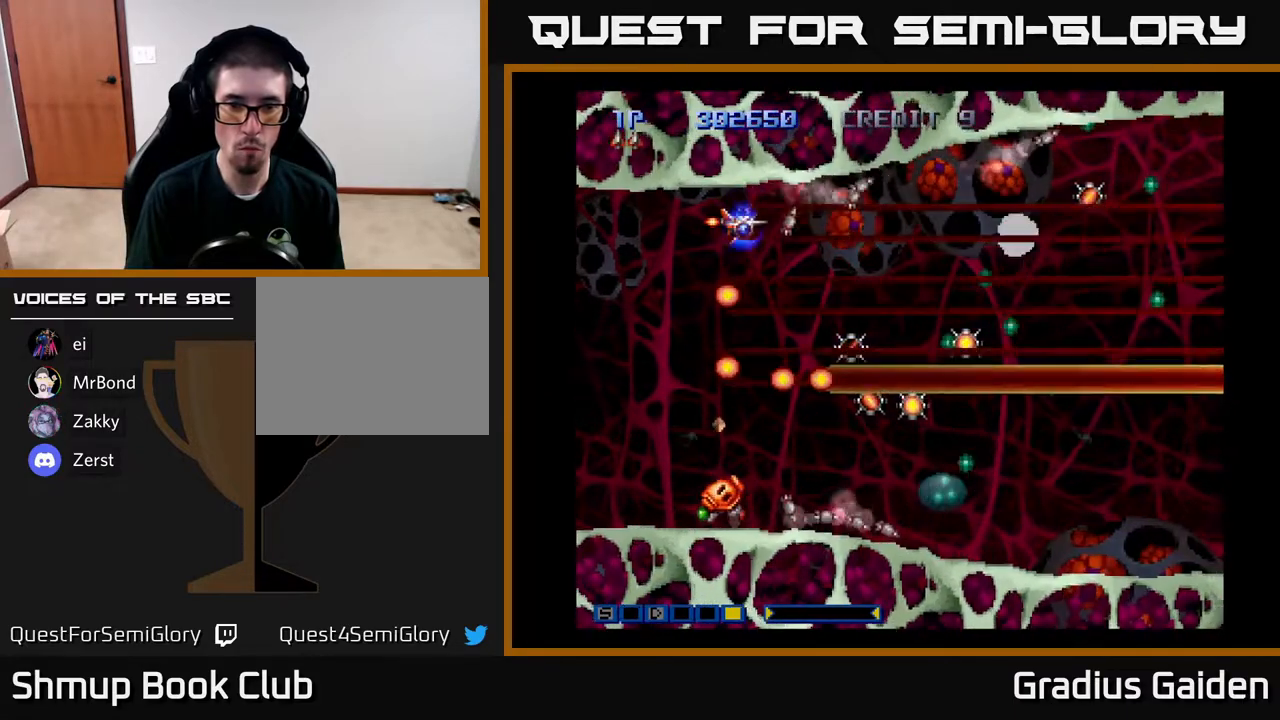
{"buttons": ["R2", "DPAD_UP", "DPAD_LEFT"], "events": [[183, "DPAD_DOWN", "down"], [350, "DPAD_DOWN", "up"], [367, "DPAD_LEFT", "down"], [417, "DPAD_UP", "down"]]}
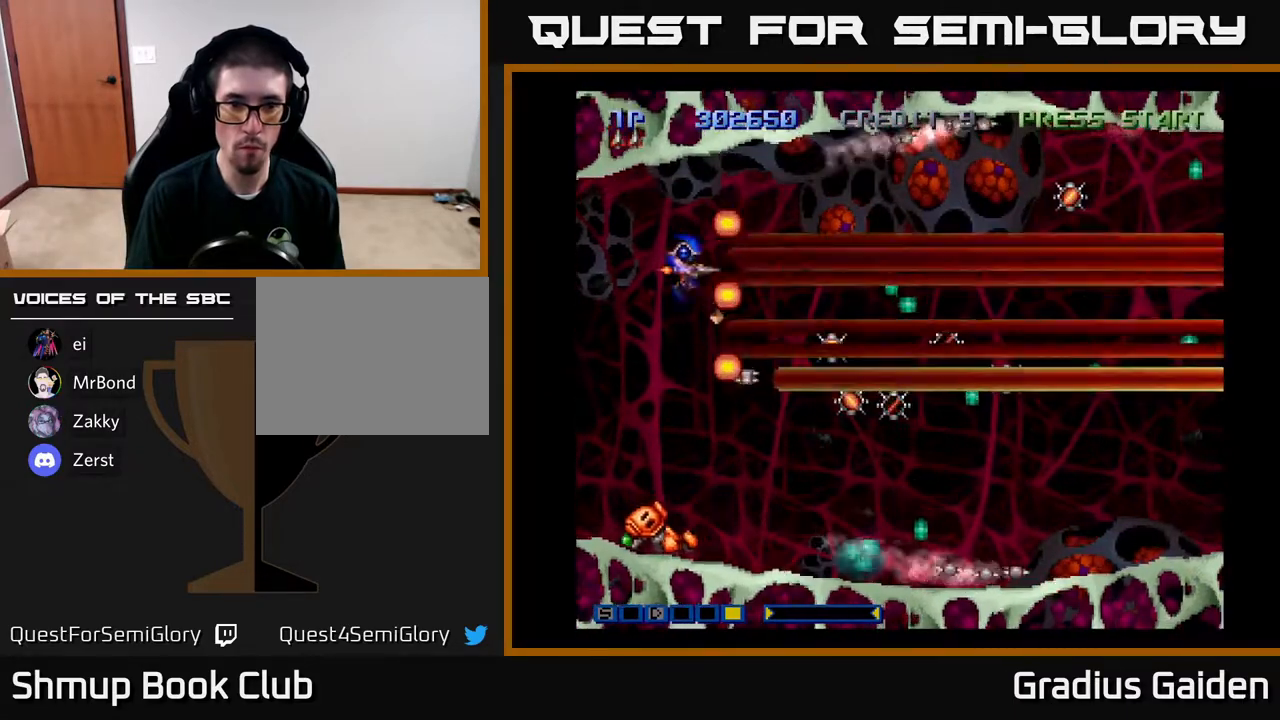
{"buttons": ["R2", "DPAD_RIGHT"], "events": [[50, "DPAD_UP", "up"], [150, "DPAD_DOWN", "down"], [150, "DPAD_LEFT", "up"], [333, "DPAD_RIGHT", "down"], [383, "DPAD_DOWN", "up"]]}
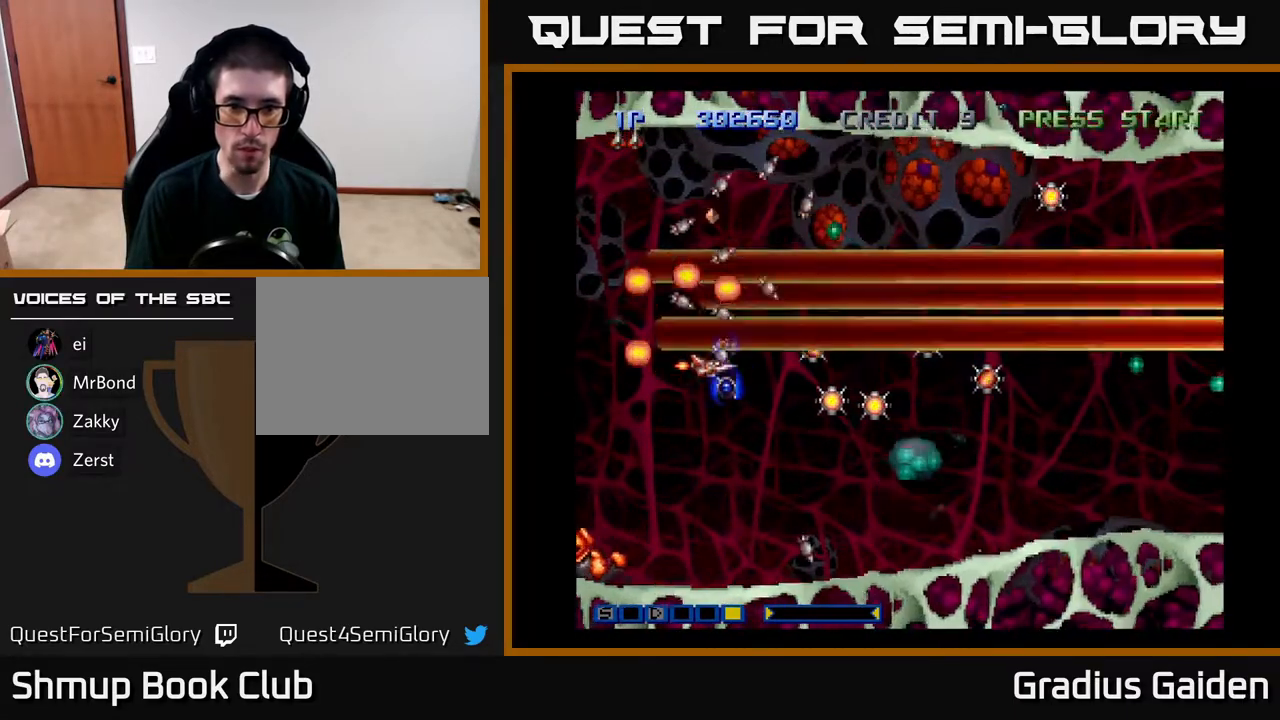
{"buttons": ["R2", "DPAD_RIGHT"], "events": [[17, "DPAD_DOWN", "down"], [50, "DPAD_RIGHT", "up"], [167, "DPAD_DOWN", "up"], [367, "DPAD_DOWN", "down"], [383, "DPAD_RIGHT", "down"], [433, "DPAD_DOWN", "up"]]}
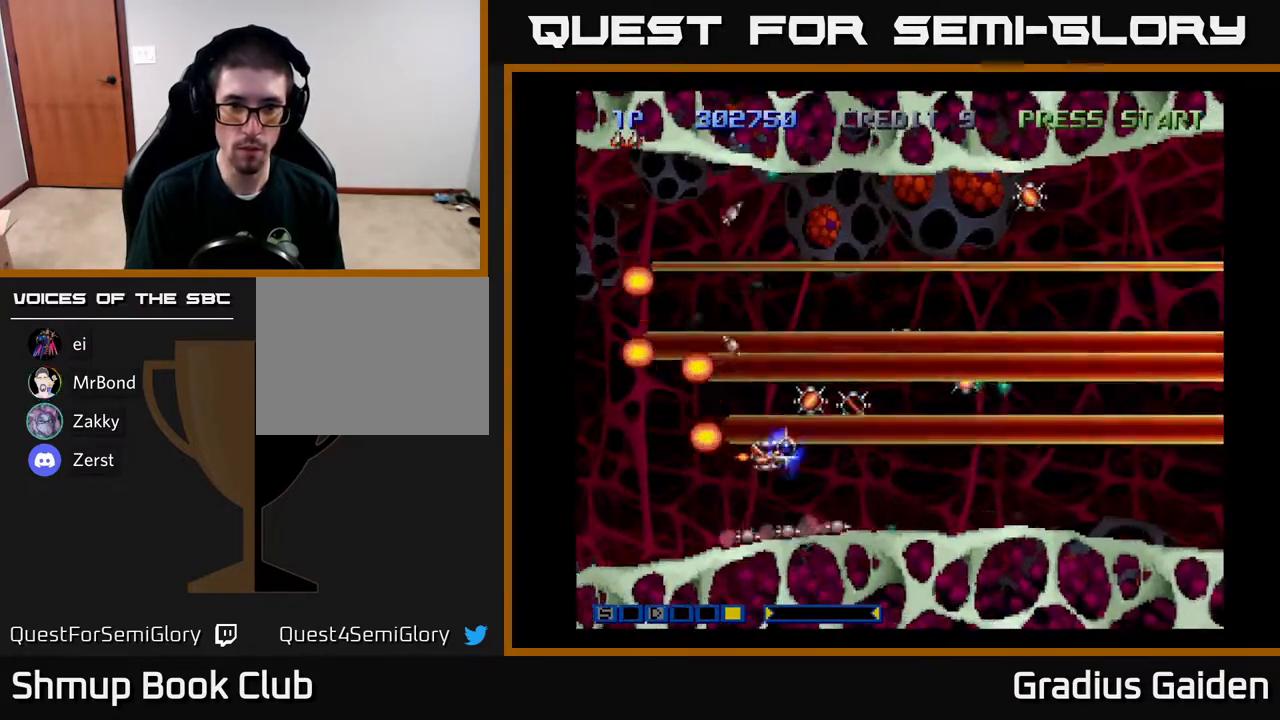
{"buttons": ["R2", "DPAD_DOWN", "DPAD_RIGHT"], "events": [[50, "DPAD_UP", "down"], [67, "DPAD_RIGHT", "up"], [367, "DPAD_UP", "up"], [400, "DPAD_DOWN", "down"], [417, "DPAD_RIGHT", "down"]]}
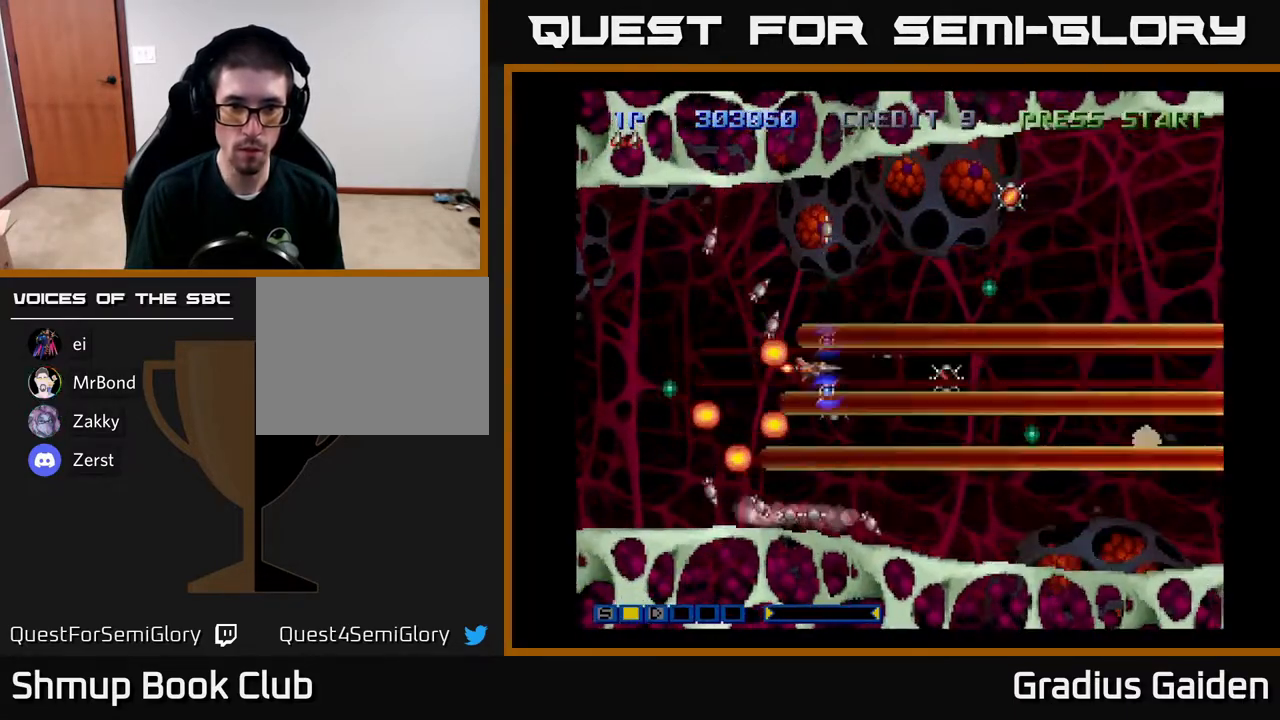
{"buttons": ["R2", "DPAD_RIGHT"], "events": [[17, "DPAD_RIGHT", "up"], [83, "DPAD_LEFT", "down"], [100, "DPAD_DOWN", "up"], [183, "DPAD_UP", "down"], [283, "DPAD_LEFT", "up"], [350, "DPAD_RIGHT", "down"], [400, "DPAD_UP", "up"]]}
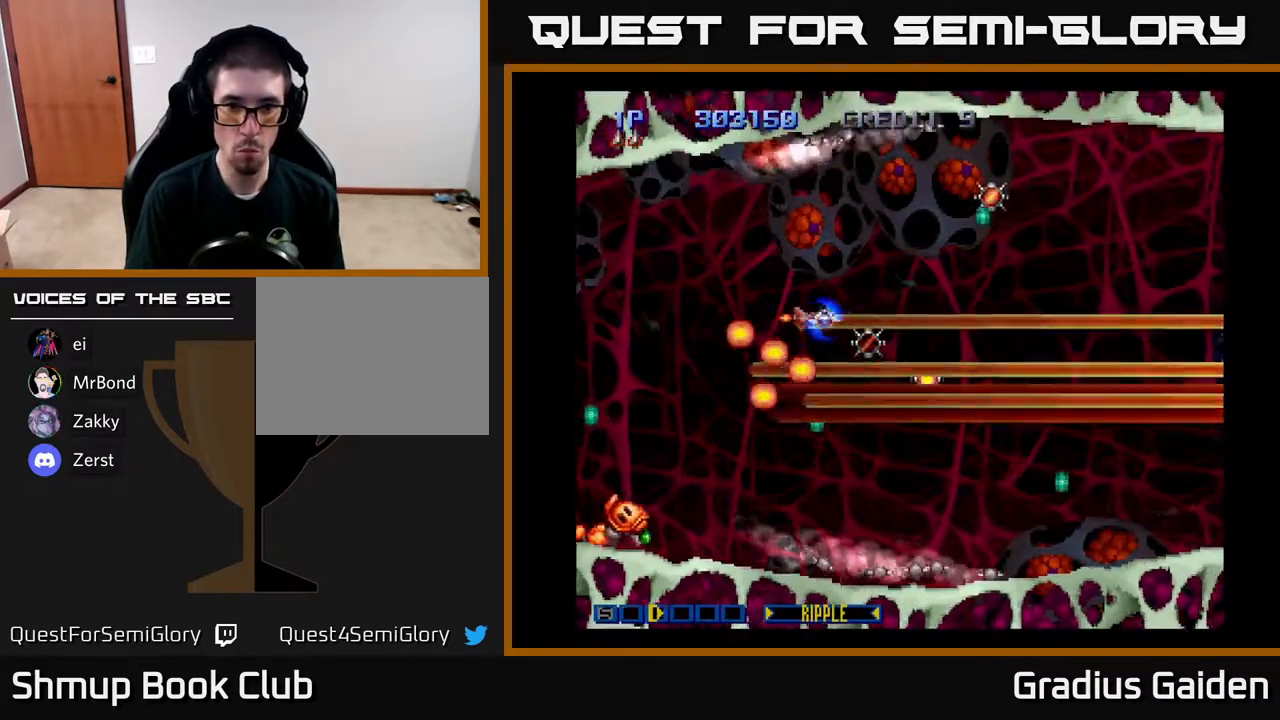
{"buttons": ["R2", "DPAD_UP"], "events": [[183, "DPAD_DOWN", "down"], [317, "DPAD_DOWN", "up"], [383, "DPAD_RIGHT", "up"], [400, "DPAD_UP", "down"]]}
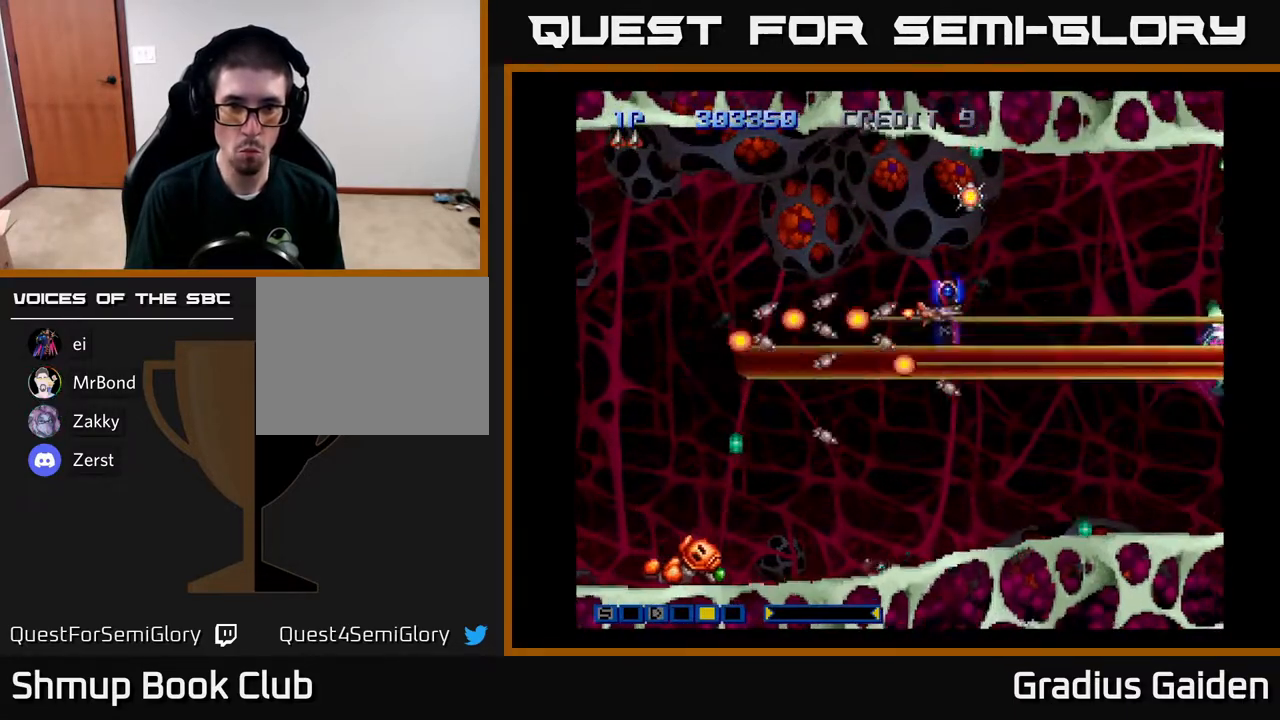
{"buttons": ["R2", "DPAD_UP", "DPAD_LEFT"], "events": [[83, "DPAD_UP", "up"], [283, "DPAD_RIGHT", "down"], [283, "DPAD_UP", "down"], [383, "DPAD_RIGHT", "up"], [500, "DPAD_LEFT", "down"]]}